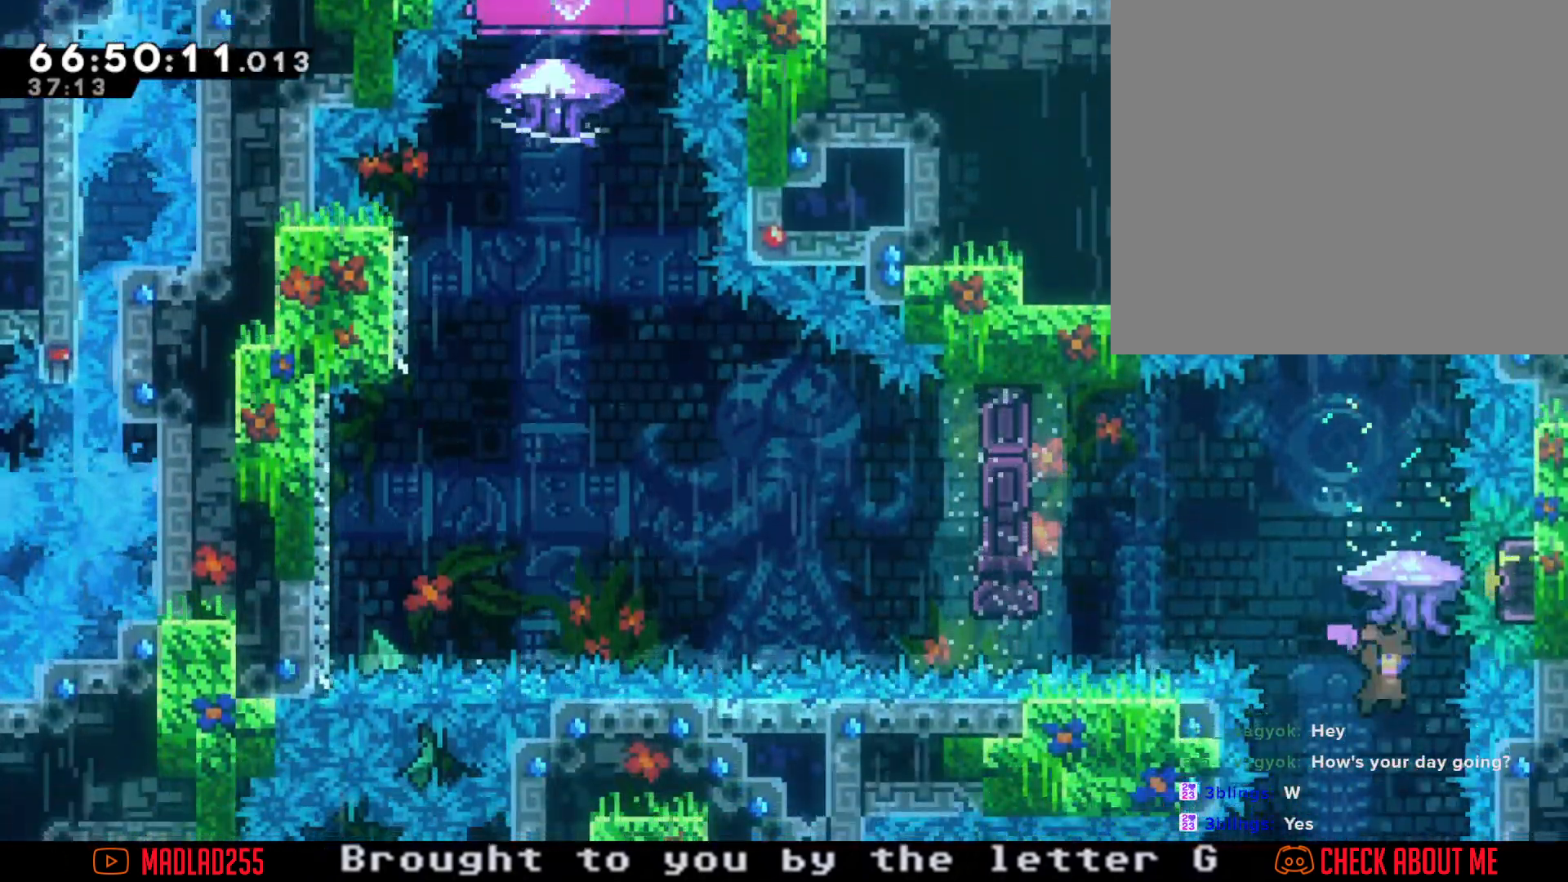
Gameplay with a controller (Nintendo layout); each line is a JSON object with the inputs held at the frame after it. "events" lists button and stick changes between this image and that frame as [ms after this image, input, new state], when the widget could be followed in between. Not read: L1 L3 R1 R3.
{"buttons": [], "left_stick": "center", "right_stick": "center", "events": [[16, "left_stick", "up"], [100, "X", "down"], [350, "X", "up"], [350, "left_stick", "center"]]}
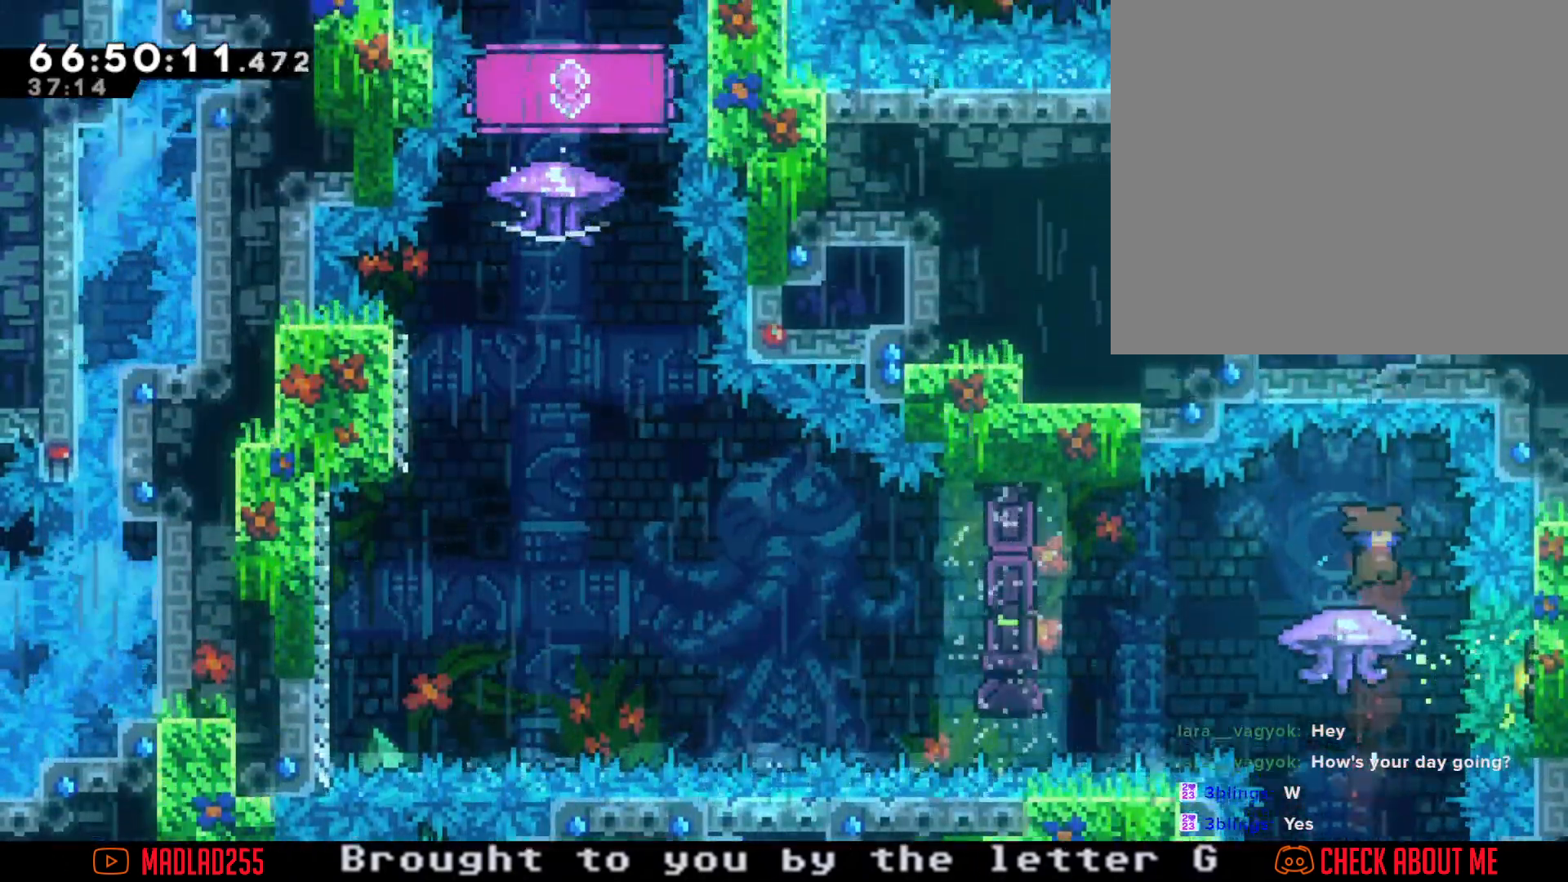
{"buttons": ["A"], "left_stick": "left", "right_stick": "center", "events": [[83, "left_stick", "left"], [184, "X", "down"], [300, "X", "up"], [384, "A", "down"]]}
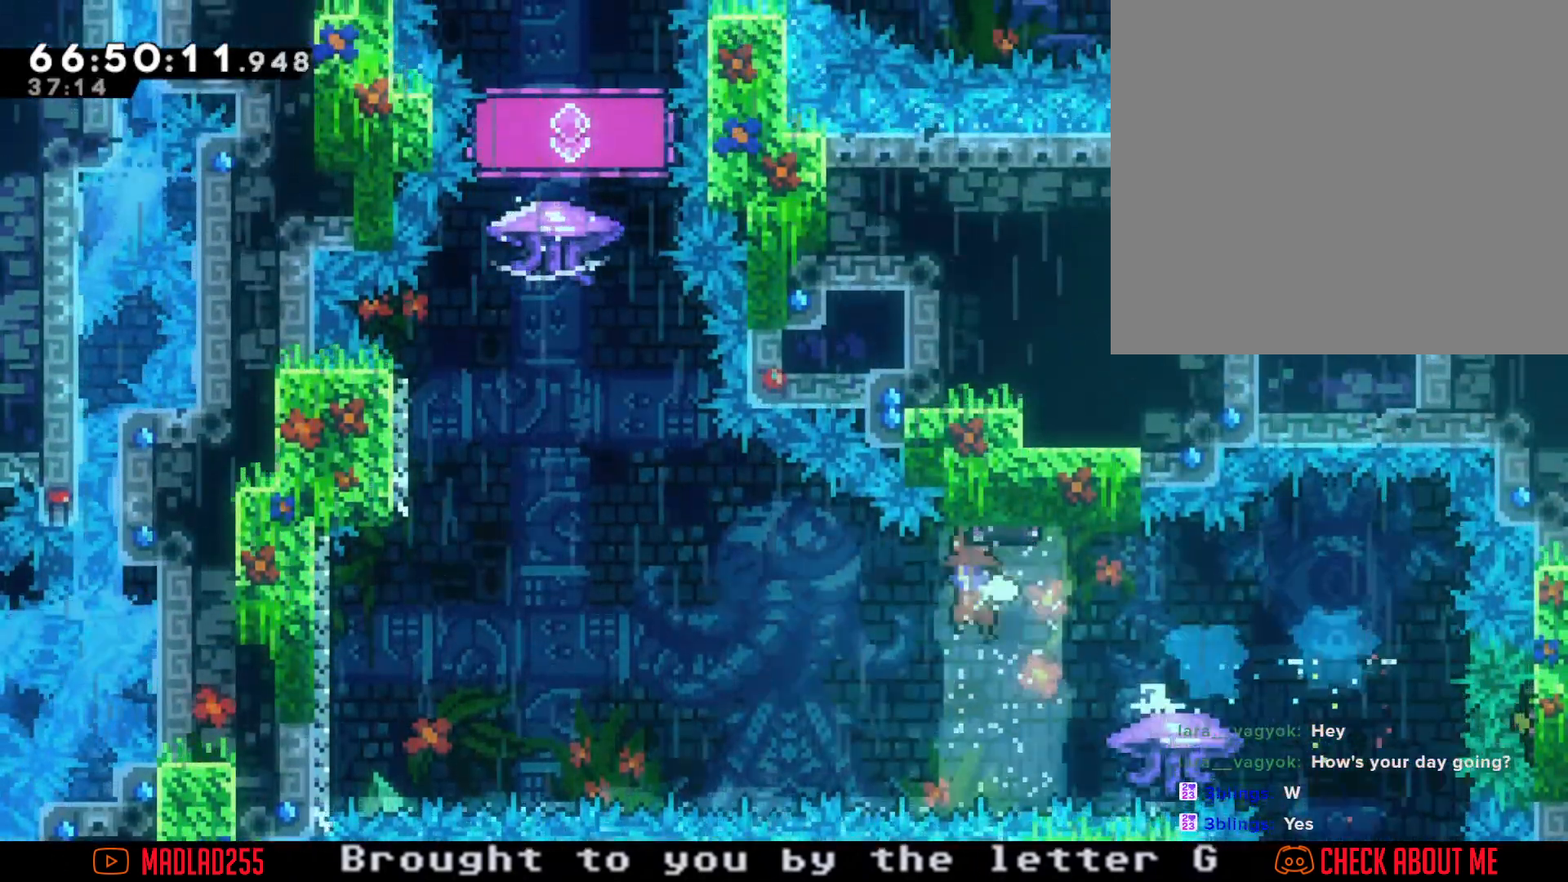
{"buttons": ["X"], "left_stick": "up", "right_stick": "center", "events": [[433, "A", "up"], [483, "left_stick", "up"], [500, "X", "down"]]}
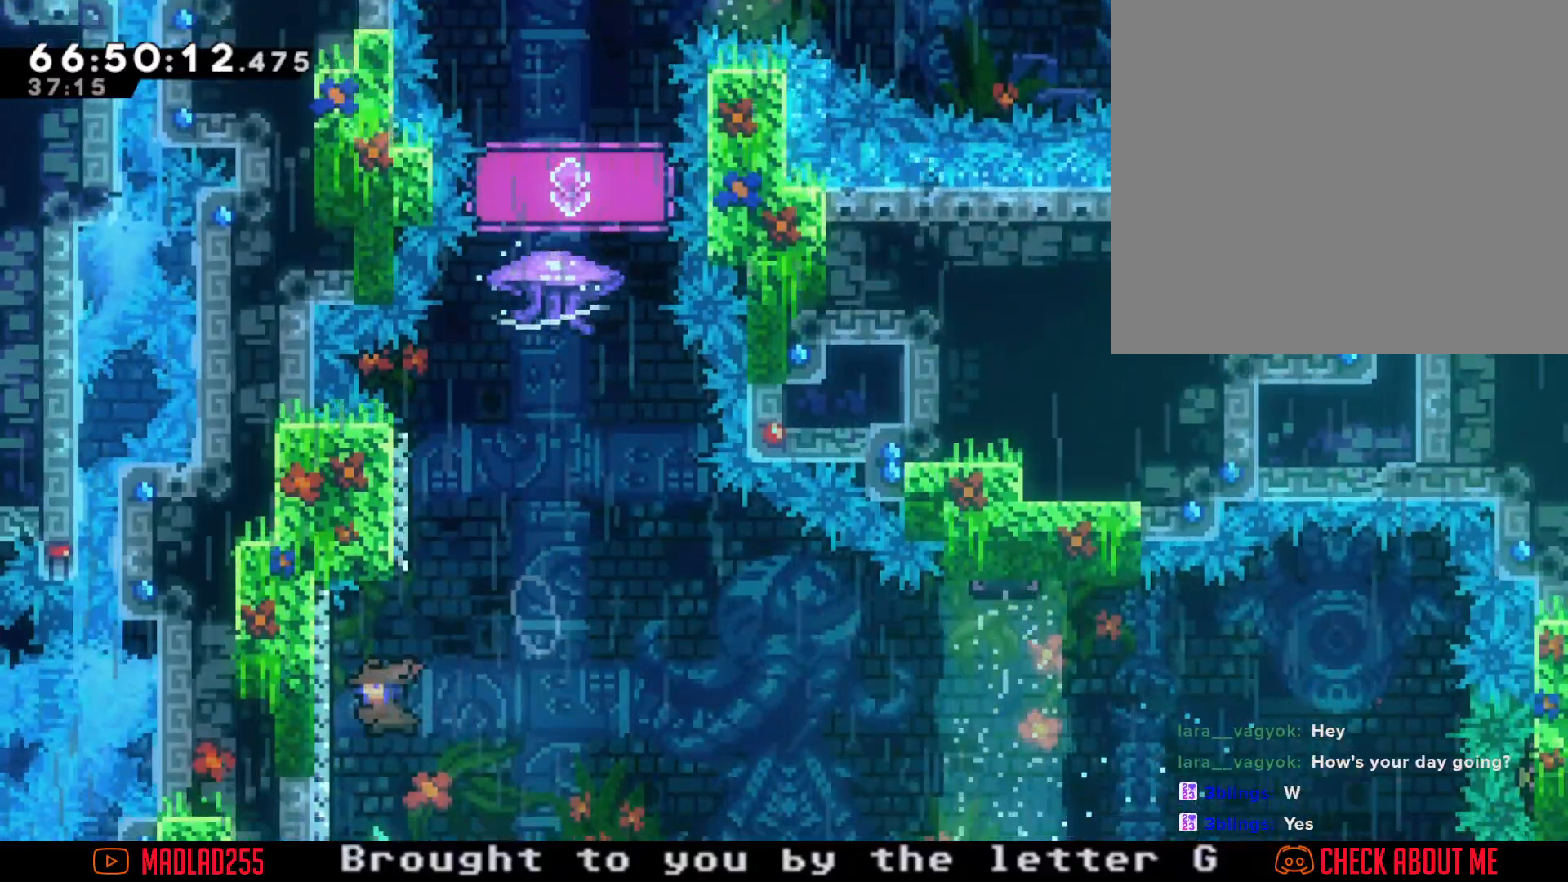
{"buttons": ["A"], "left_stick": "center", "right_stick": "center", "events": [[134, "X", "up"], [184, "A", "down"], [250, "left_stick", "center"]]}